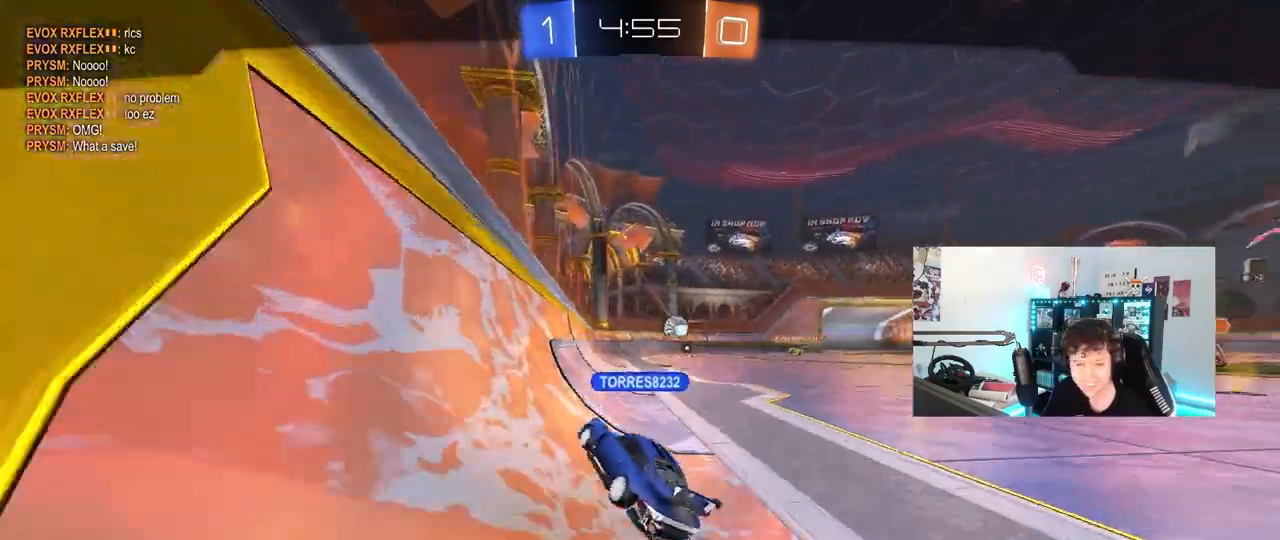
Gameplay with keyboard and mouse; each line is a JSON object with the keys and mouse buttons held at the frame after it. "events" lists presses ("down") and releases ("up") of "1", "2", "3", "4", "5", "a", "alt", "c", "caps_lock", "ctrl", "d", "e", "f", "g", "q", "r", "s", "shift", "space", "t", "tab", "v", "w", "x", "z", "mouse_left", "mouse_wheel" and "mouse_right" between this image and that frame as [ms after this image, input, new state], when the widget could be followed in between. "mouse_left", "mouse_wheel", "mouse_right" = the "left", "wheel", "right" buttons of the "mouse" list. No other keys are recorded. "wheel" means that the mouse wheel is clicked or scrolled. "mouse_move" is the direction in which the mouse moves at that frame (one of eight, or "still"), when it could be read.
{"keys": [], "mouse": ["right"], "mouse_move": "still", "events": [[33, "mouse_right", "up"], [83, "mouse_right", "down"], [317, "mouse_right", "up"], [417, "mouse_right", "down"]]}
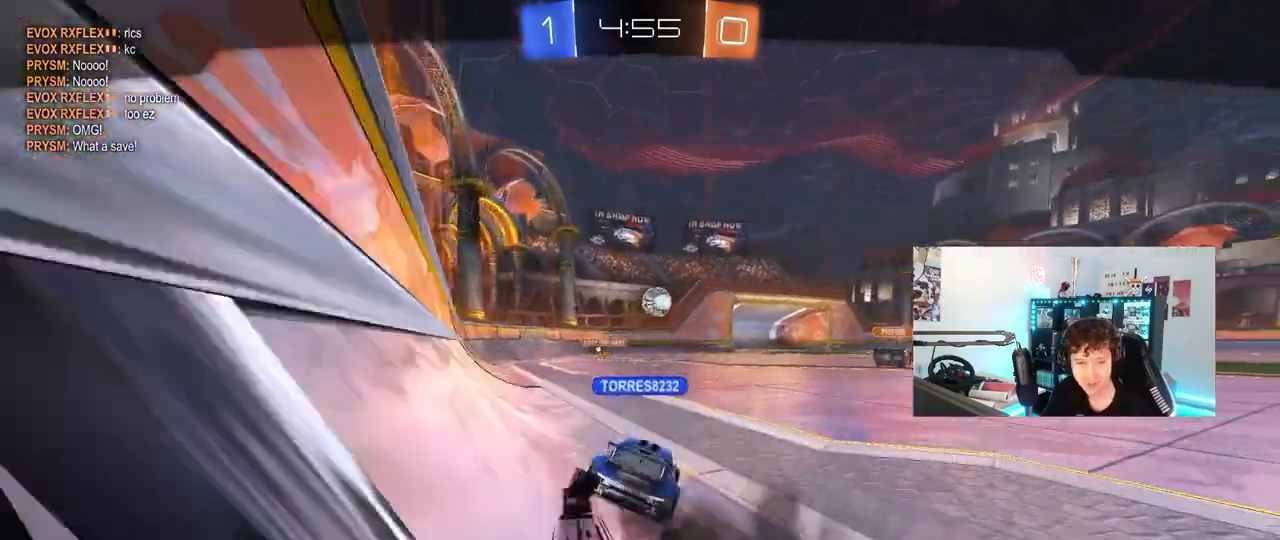
{"keys": [], "mouse": [], "mouse_move": "still", "events": [[150, "mouse_right", "up"], [250, "mouse_right", "down"], [433, "mouse_right", "up"]]}
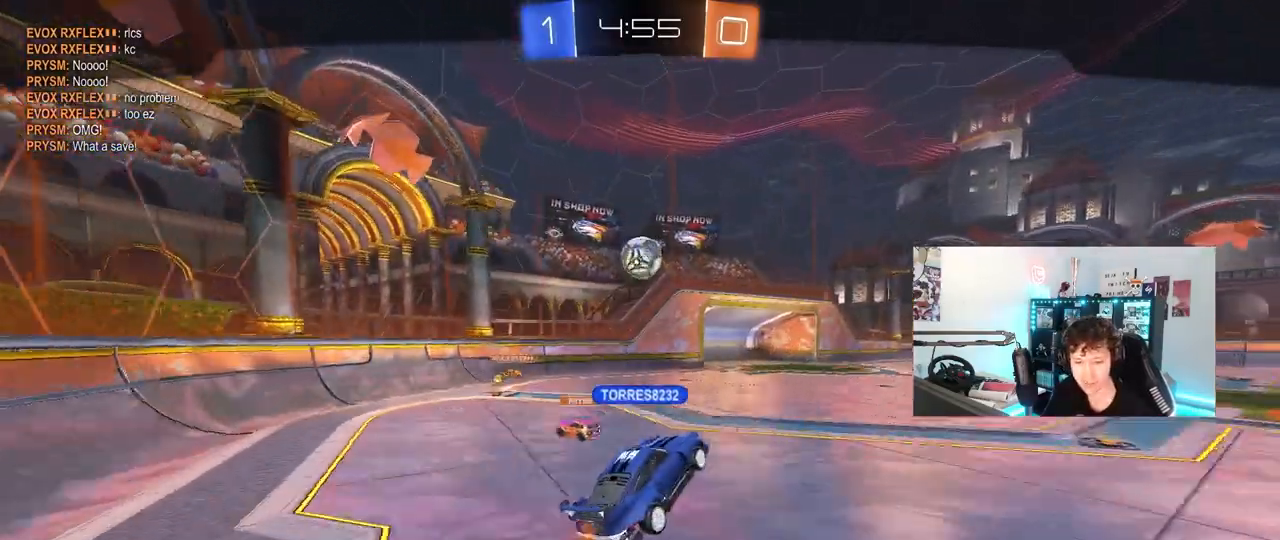
{"keys": [], "mouse": [], "mouse_move": "still", "events": [[33, "mouse_right", "down"], [250, "mouse_right", "up"]]}
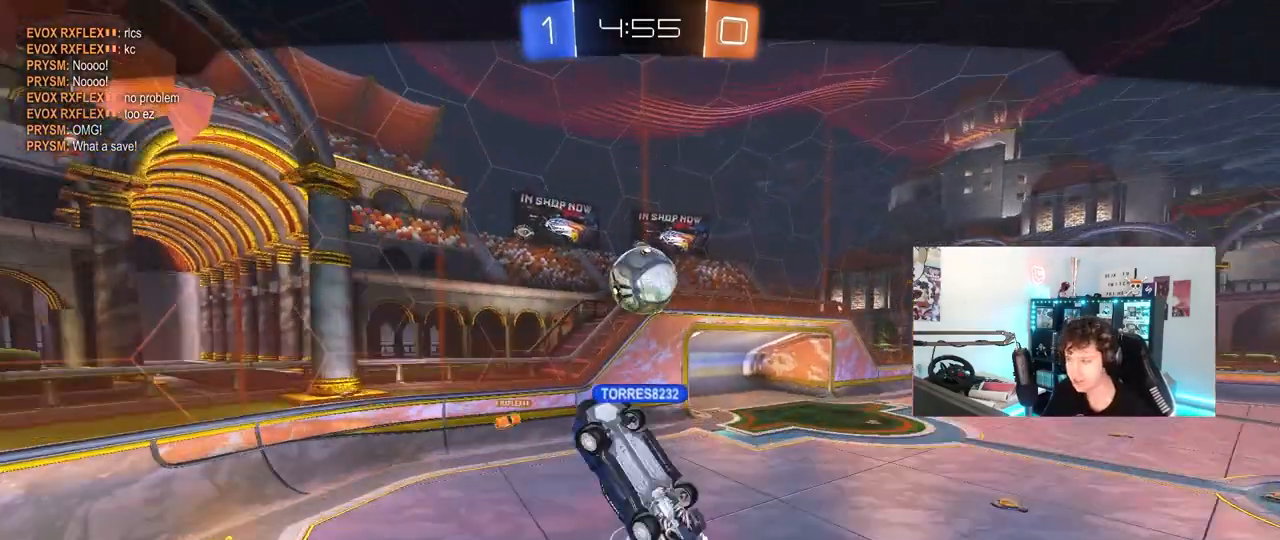
{"keys": [], "mouse": [], "mouse_move": "still", "events": []}
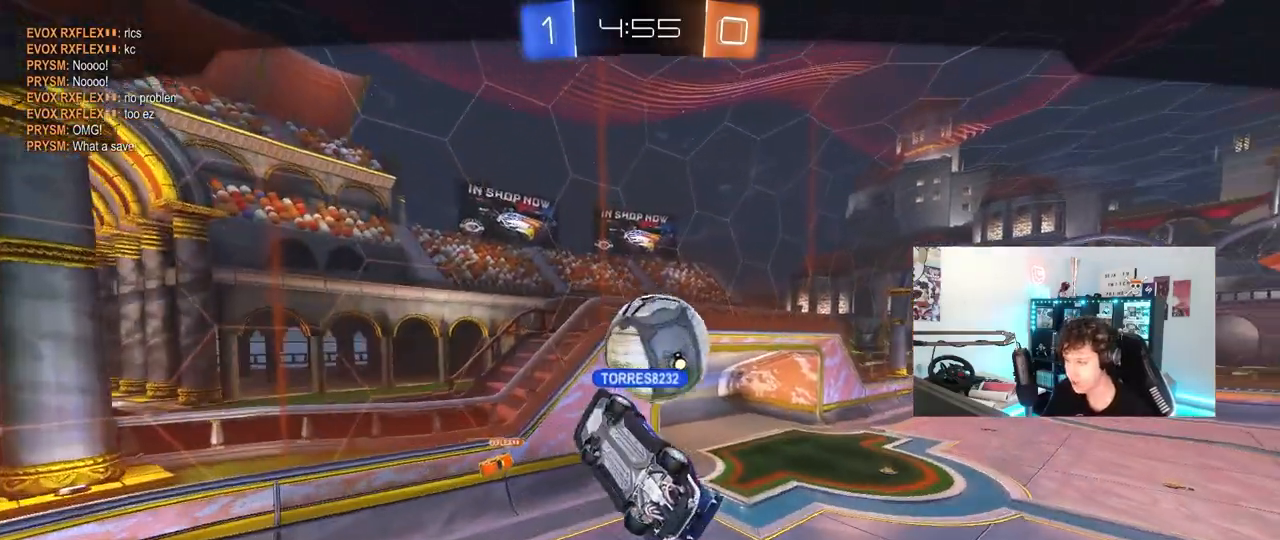
{"keys": [], "mouse": ["right"], "mouse_move": "still", "events": [[333, "mouse_right", "down"]]}
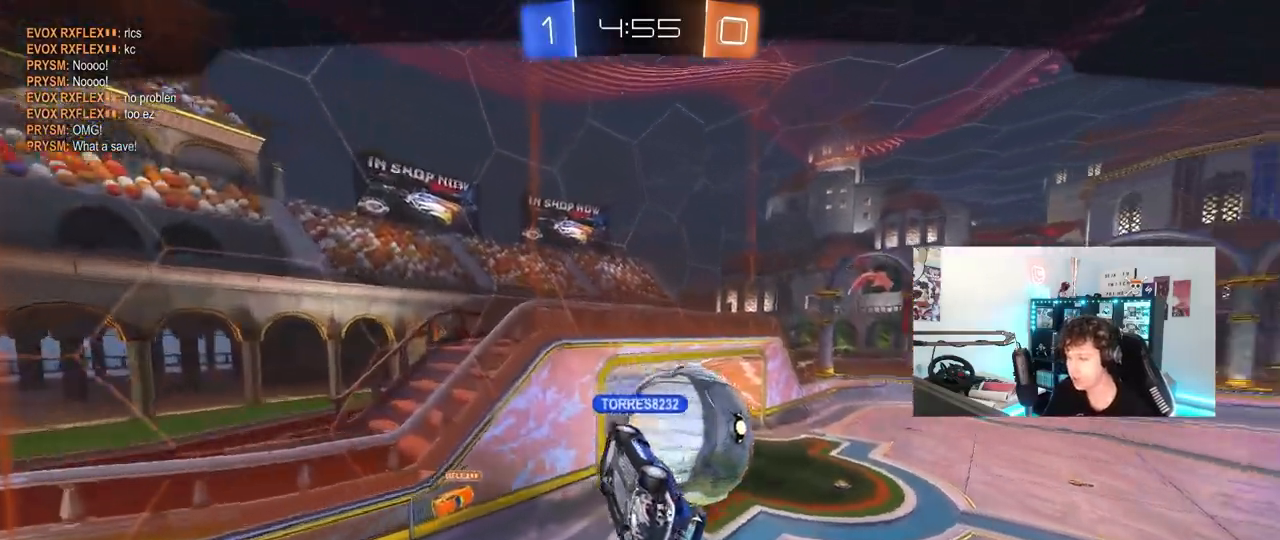
{"keys": [], "mouse": [], "mouse_move": "still", "events": [[67, "mouse_right", "up"], [117, "mouse_right", "down"], [350, "mouse_right", "up"]]}
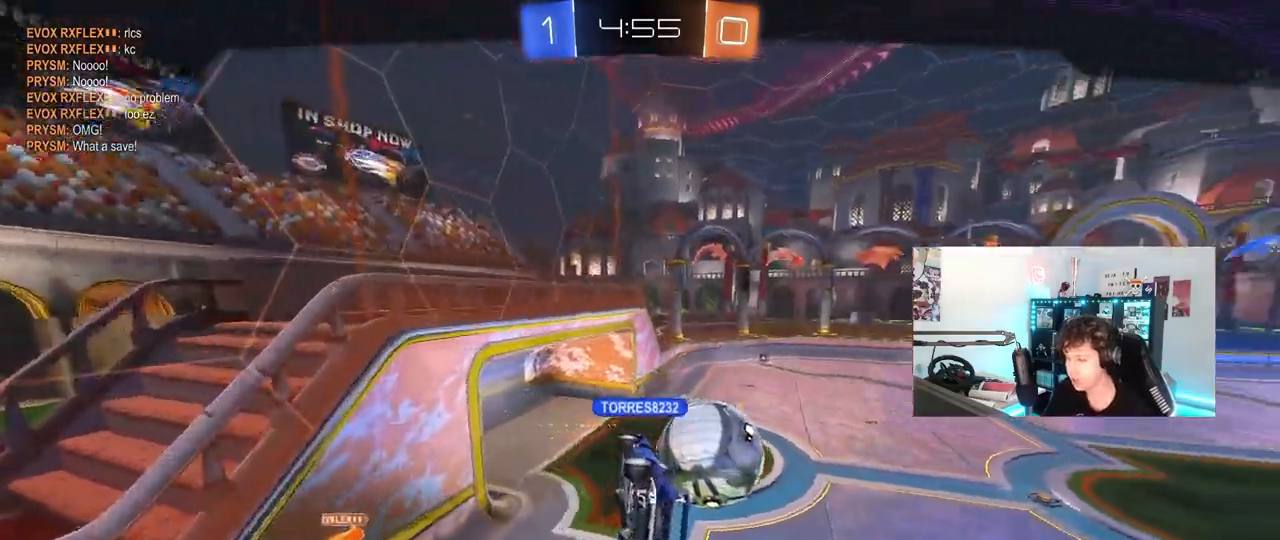
{"keys": [], "mouse": [], "mouse_move": "still", "events": []}
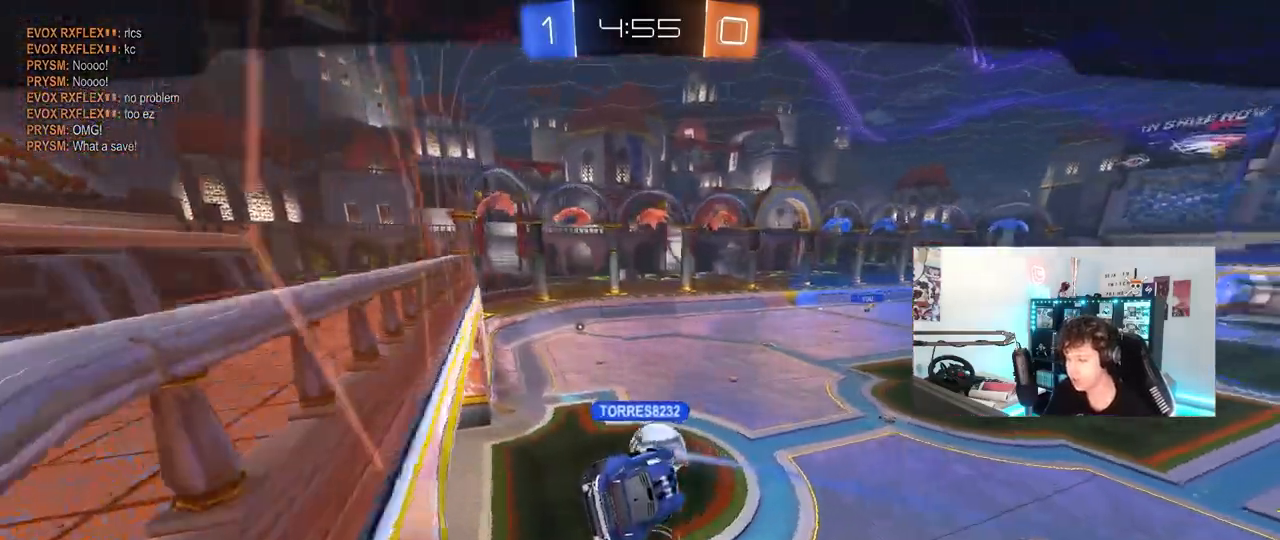
{"keys": [], "mouse": ["right"], "mouse_move": "still", "events": [[383, "mouse_right", "down"]]}
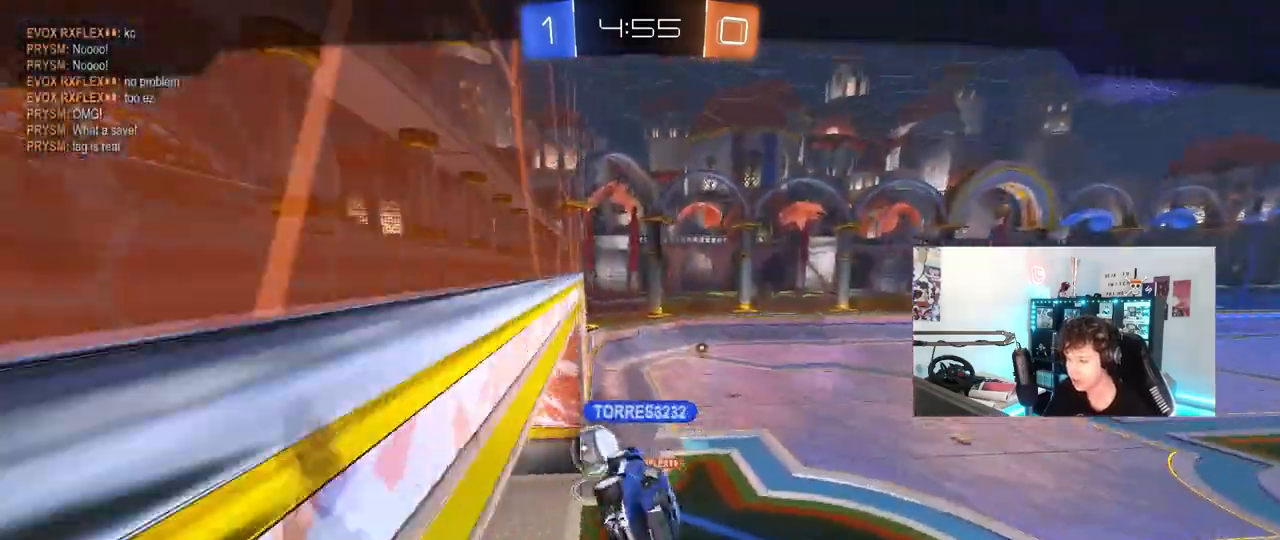
{"keys": [], "mouse": [], "mouse_move": "still", "events": [[167, "mouse_right", "up"]]}
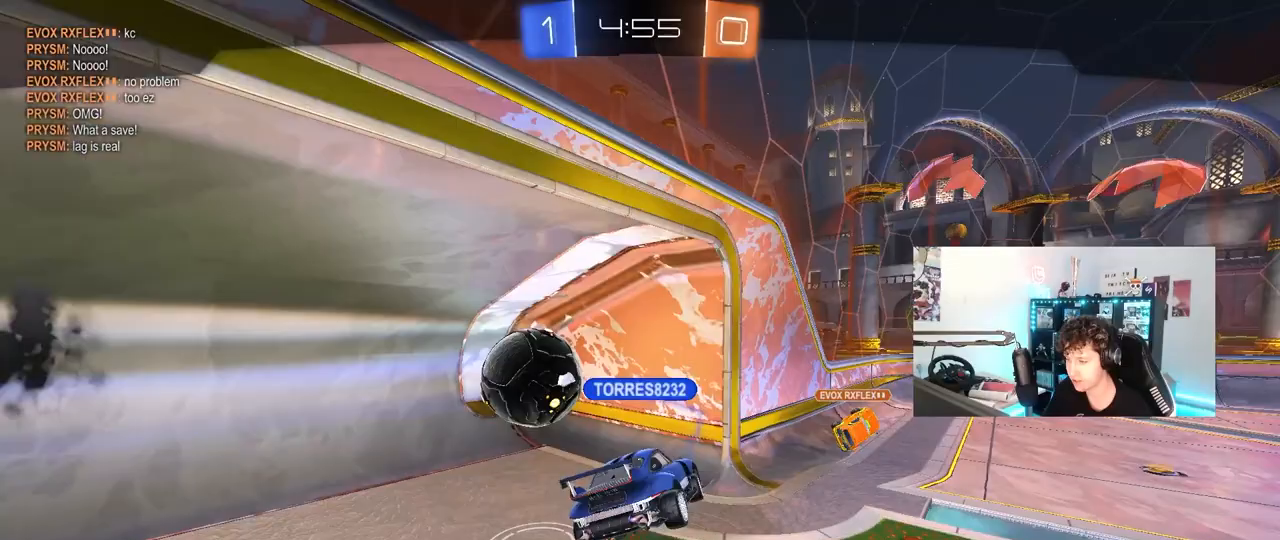
{"keys": [], "mouse": ["right"], "mouse_move": "still", "events": [[33, "mouse_right", "down"], [233, "mouse_right", "up"], [317, "mouse_right", "down"]]}
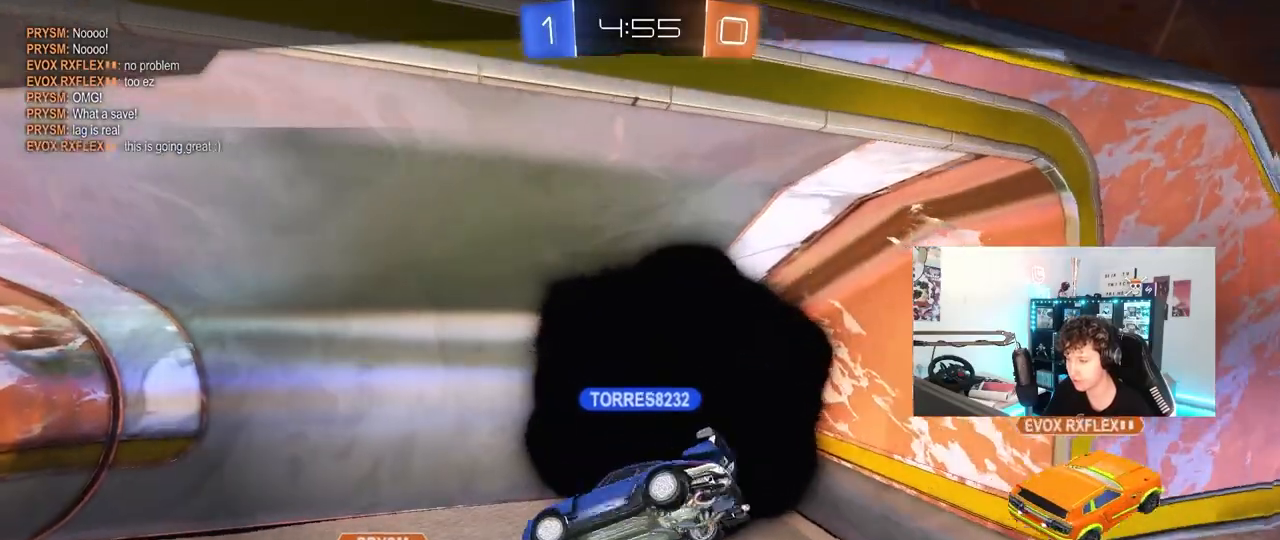
{"keys": [], "mouse": ["right"], "mouse_move": "still", "events": [[17, "mouse_right", "up"], [333, "mouse_right", "down"]]}
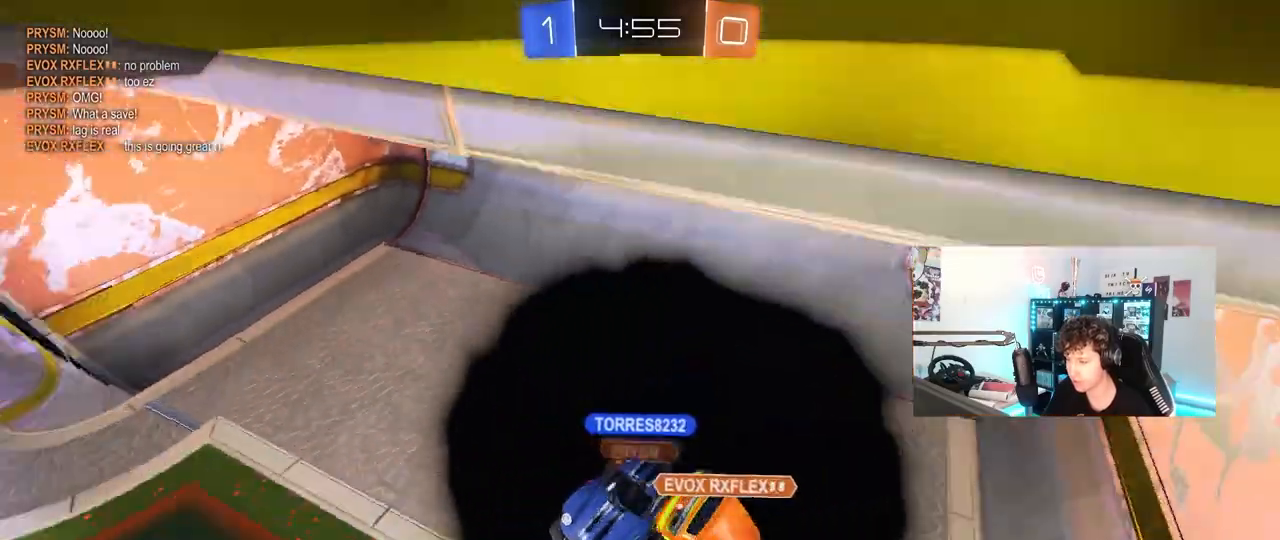
{"keys": [], "mouse": ["right"], "mouse_move": "still", "events": [[17, "mouse_right", "up"], [117, "mouse_right", "down"], [300, "mouse_right", "up"], [350, "mouse_right", "down"]]}
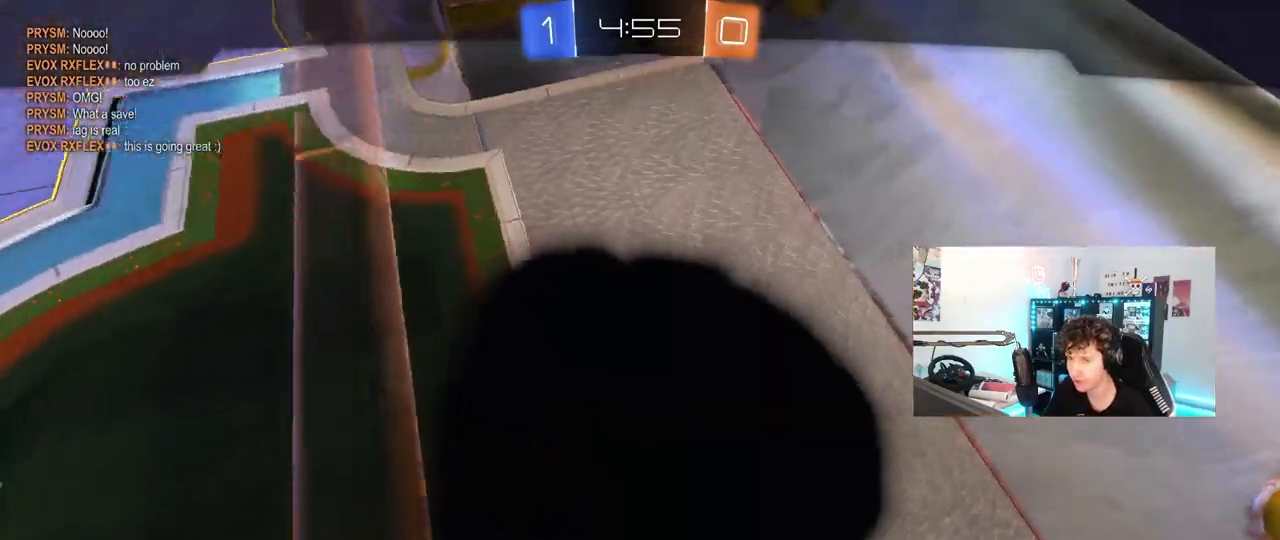
{"keys": [], "mouse": ["wheel"], "mouse_move": "up-left", "events": [[33, "mouse_right", "up"], [133, "mouse_wheel", "down"], [283, "mouse_wheel", "up"], [467, "mouse_wheel", "down"]]}
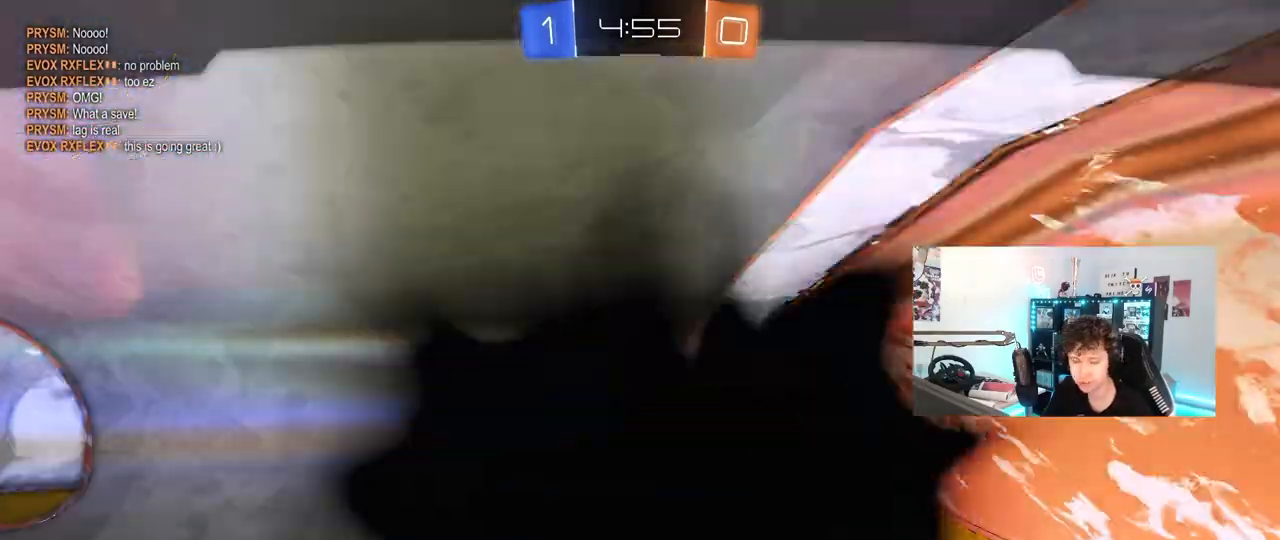
{"keys": [], "mouse": [], "mouse_move": "still", "events": [[50, "mouse_wheel", "up"], [233, "mouse_wheel", "down"], [383, "mouse_wheel", "up"]]}
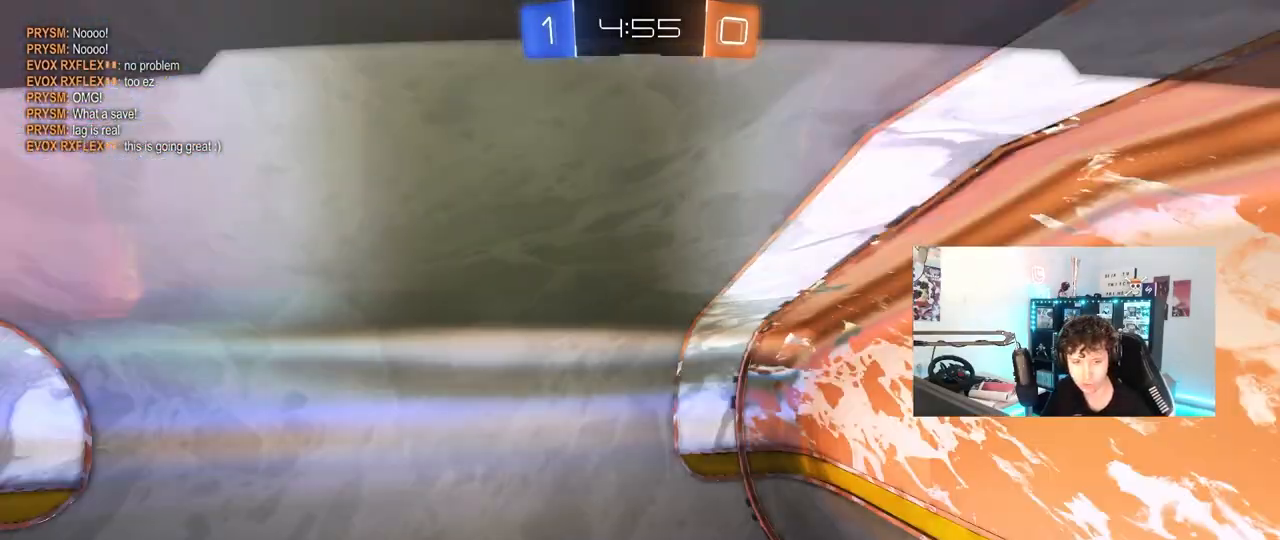
{"keys": [], "mouse": [], "mouse_move": "still", "events": [[33, "mouse_wheel", "down"], [167, "mouse_wheel", "up"], [350, "mouse_wheel", "down"], [500, "mouse_wheel", "up"]]}
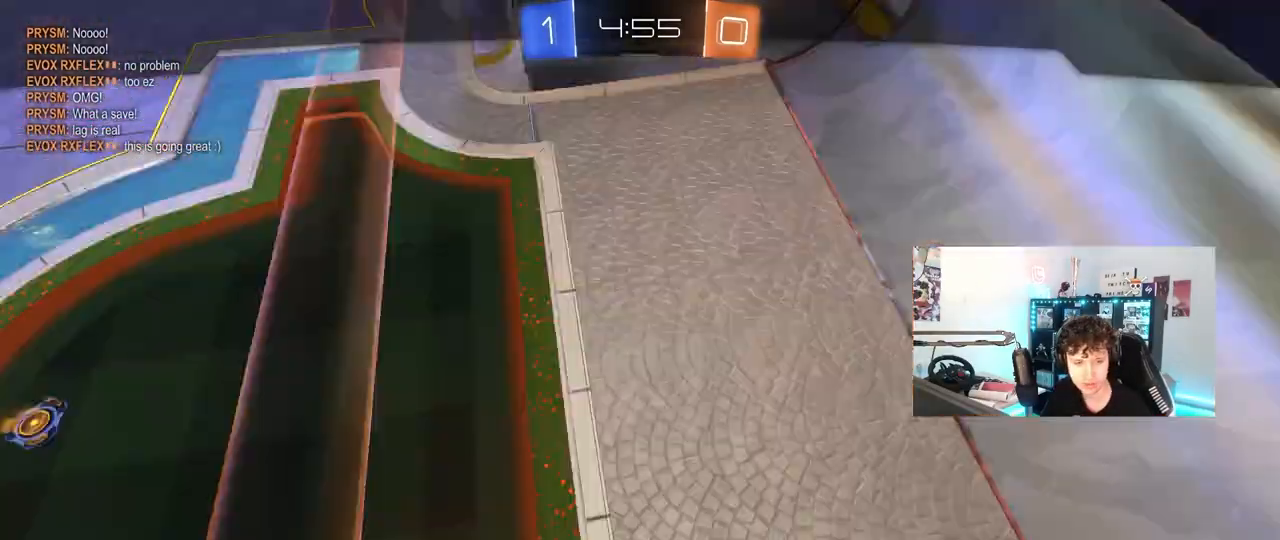
{"keys": [], "mouse": ["wheel"], "mouse_move": "still", "events": [[133, "z", "down"], [233, "x", "down"], [267, "z", "up"], [317, "x", "up"], [367, "mouse_wheel", "down"]]}
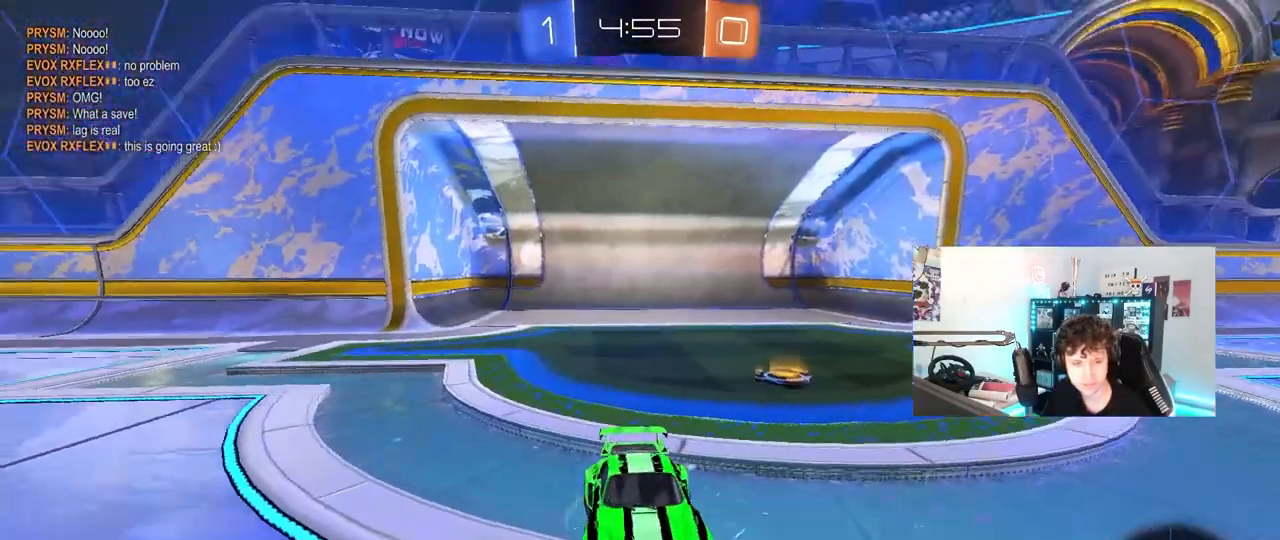
{"keys": [], "mouse": ["left"], "mouse_move": "still", "events": [[50, "mouse_wheel", "up"], [100, "mouse_wheel", "down"], [250, "mouse_wheel", "up"], [333, "mouse_left", "down"]]}
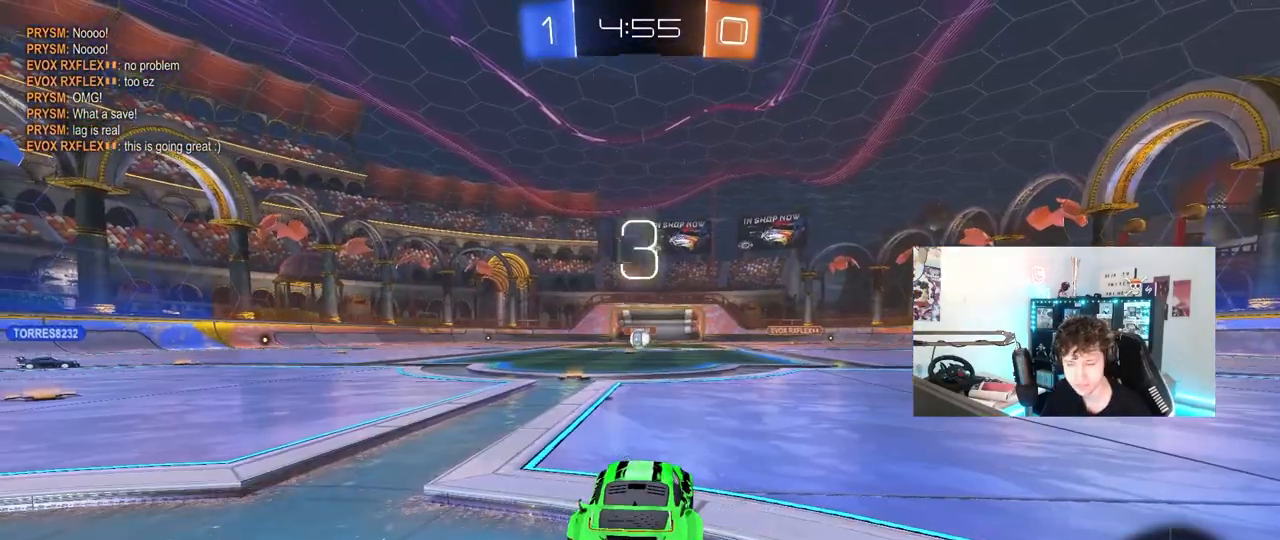
{"keys": ["space", "w"], "mouse": ["wheel"], "mouse_move": "left", "events": [[67, "mouse_left", "up"], [117, "w", "down"], [450, "space", "down"], [500, "mouse_wheel", "down"]]}
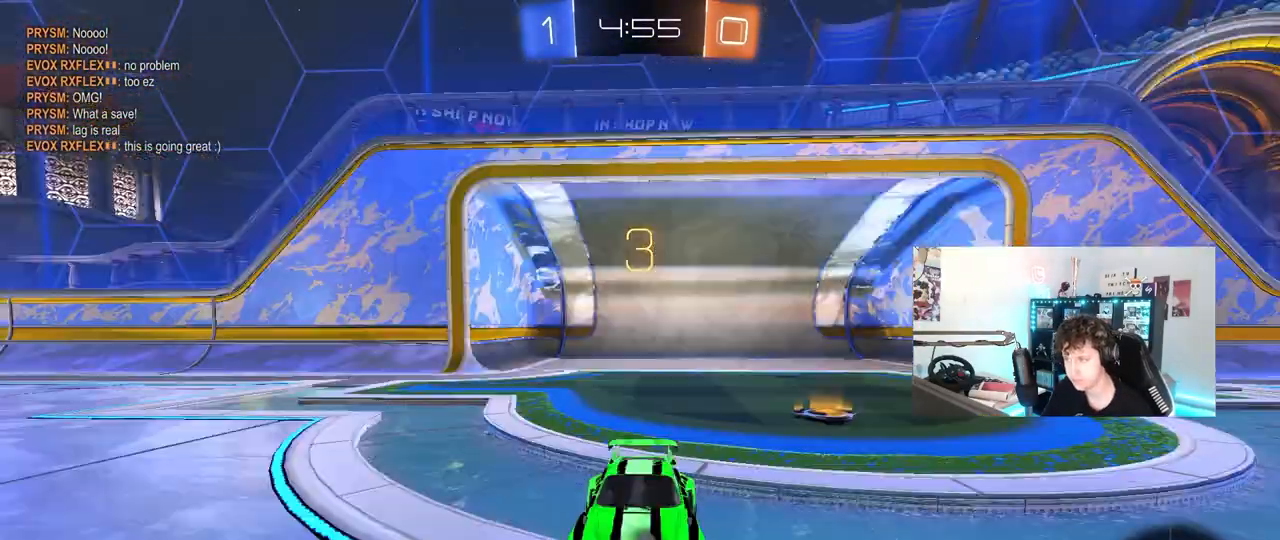
{"keys": ["space", "tab", "w"], "mouse": [], "mouse_move": "still", "events": [[83, "space", "up"], [133, "mouse_wheel", "up"], [133, "tab", "down"], [367, "mouse_wheel", "down"], [417, "space", "down"], [500, "mouse_wheel", "up"]]}
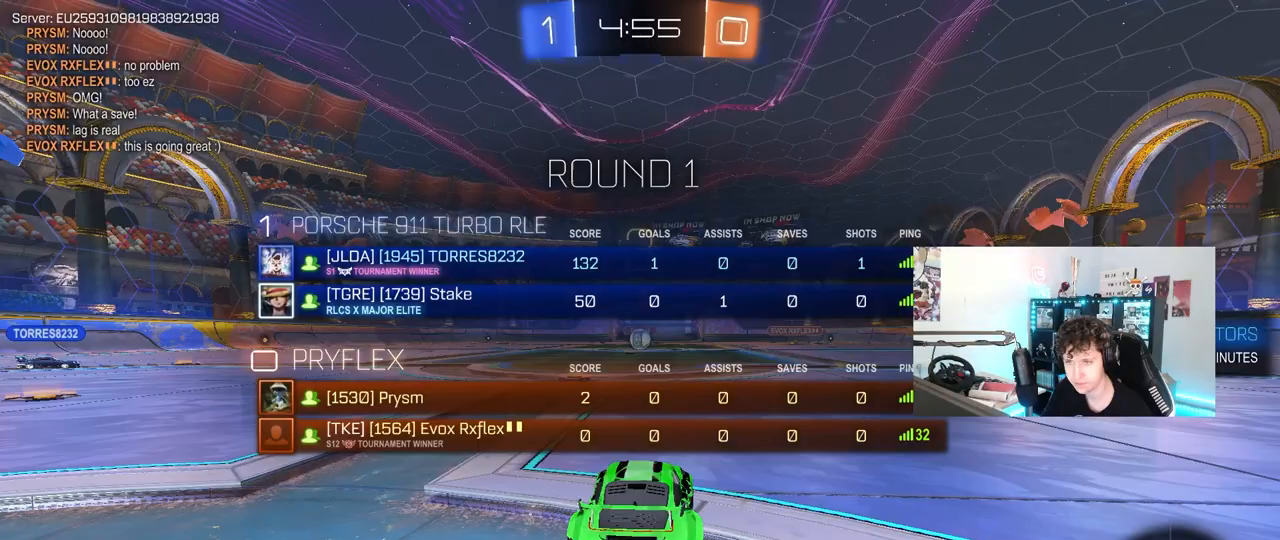
{"keys": ["tab", "w"], "mouse": [], "mouse_move": "still", "events": [[50, "space", "up"], [283, "mouse_wheel", "down"], [433, "mouse_wheel", "up"]]}
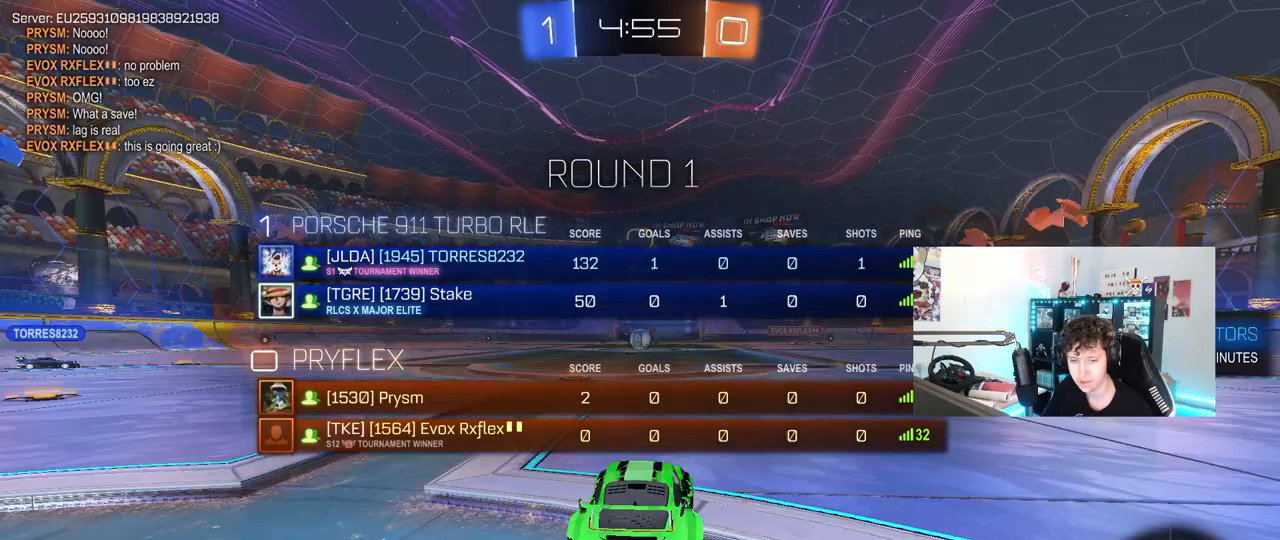
{"keys": ["w"], "mouse": [], "events": [[400, "tab", "up"]]}
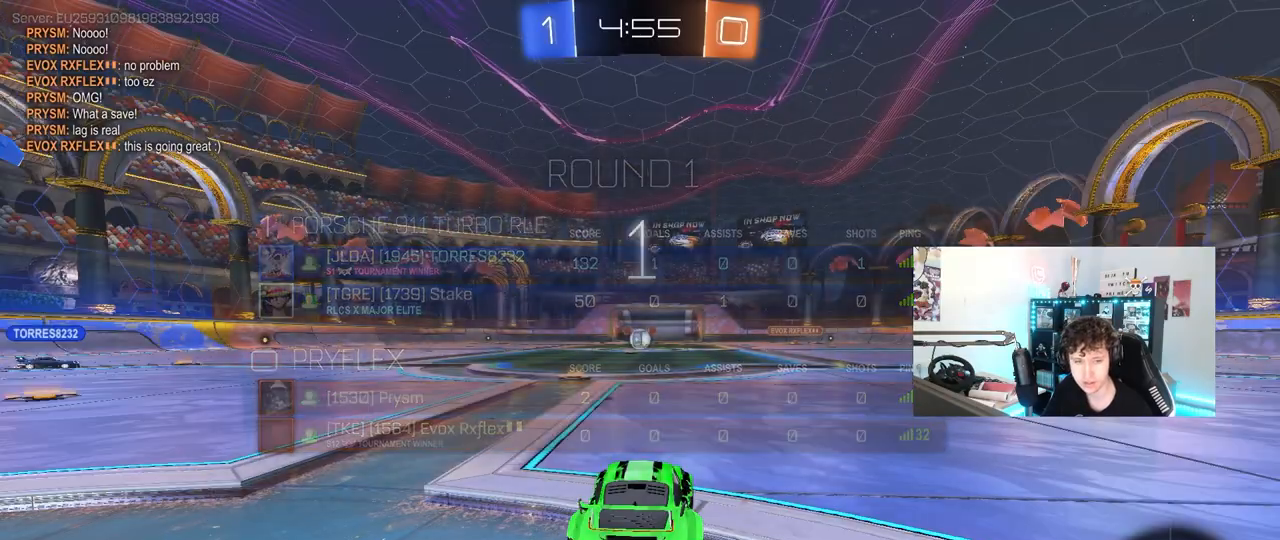
{"keys": ["w"], "mouse": [], "mouse_move": "right", "events": []}
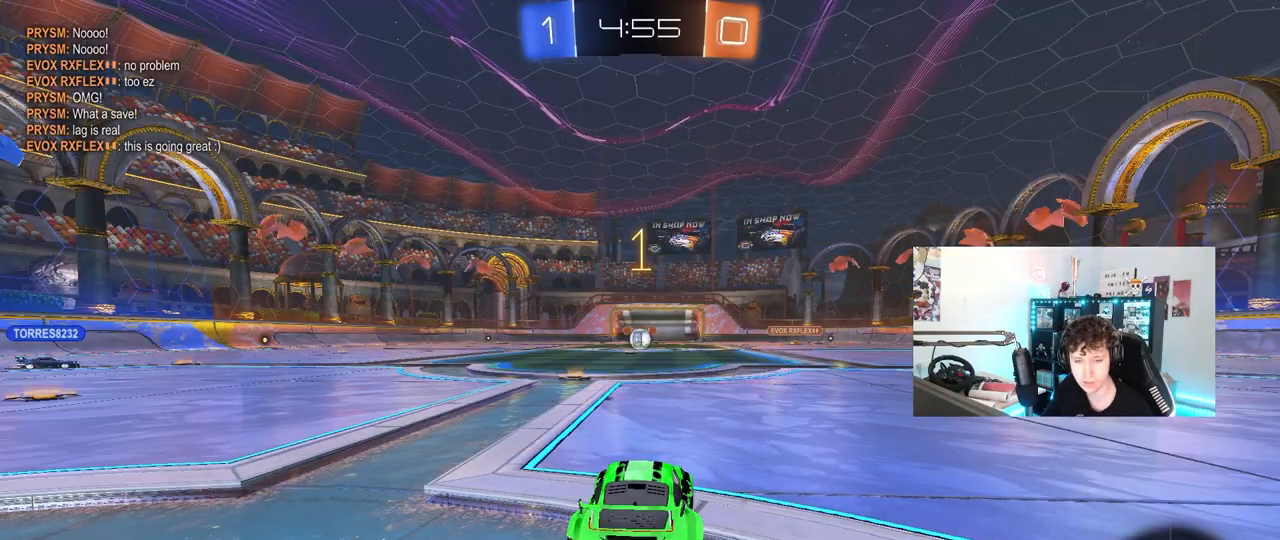
{"keys": ["w"], "mouse": ["left"], "mouse_move": "still", "events": [[150, "mouse_left", "down"]]}
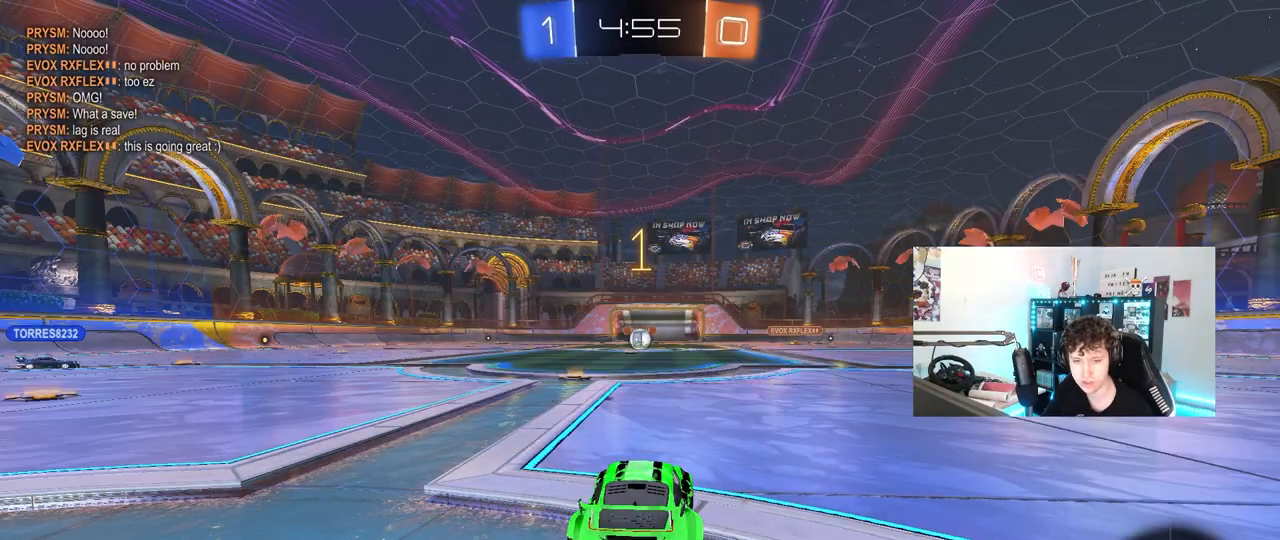
{"keys": ["a", "s", "shift"], "mouse": ["left", "right"], "mouse_move": "down", "events": [[250, "d", "down"], [250, "mouse_right", "down"], [350, "a", "down"], [350, "d", "up"], [350, "mouse_right", "up"], [350, "shift", "down"], [400, "mouse_right", "down"], [450, "s", "down"], [450, "w", "up"]]}
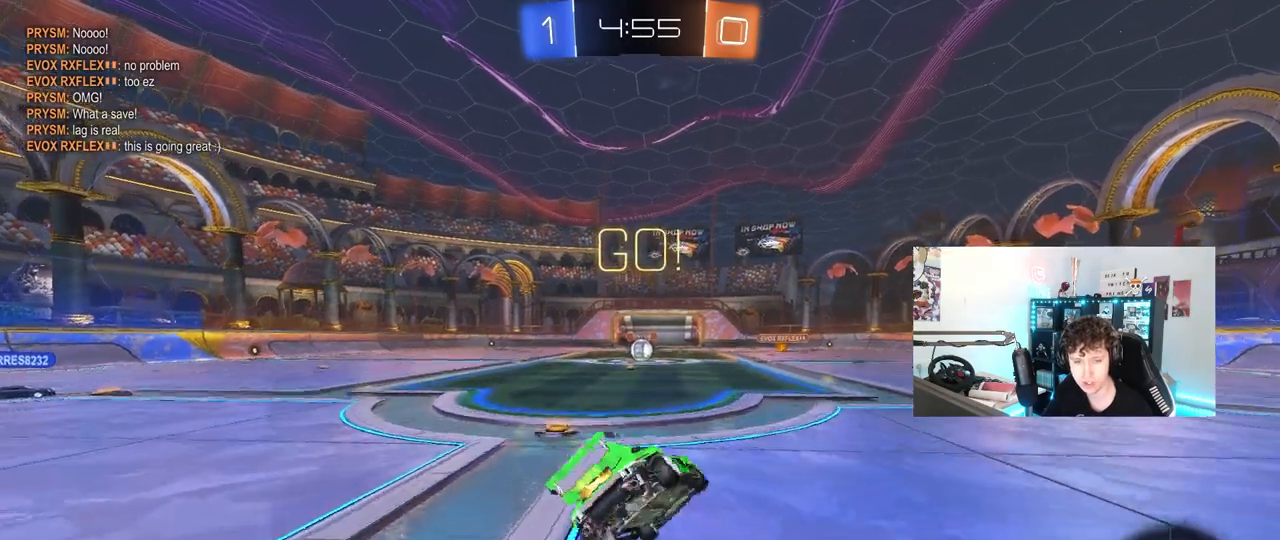
{"keys": ["a", "s", "shift"], "mouse": [], "mouse_move": "still", "events": [[83, "mouse_left", "up"], [83, "mouse_right", "up"], [317, "s", "up"], [417, "s", "down"]]}
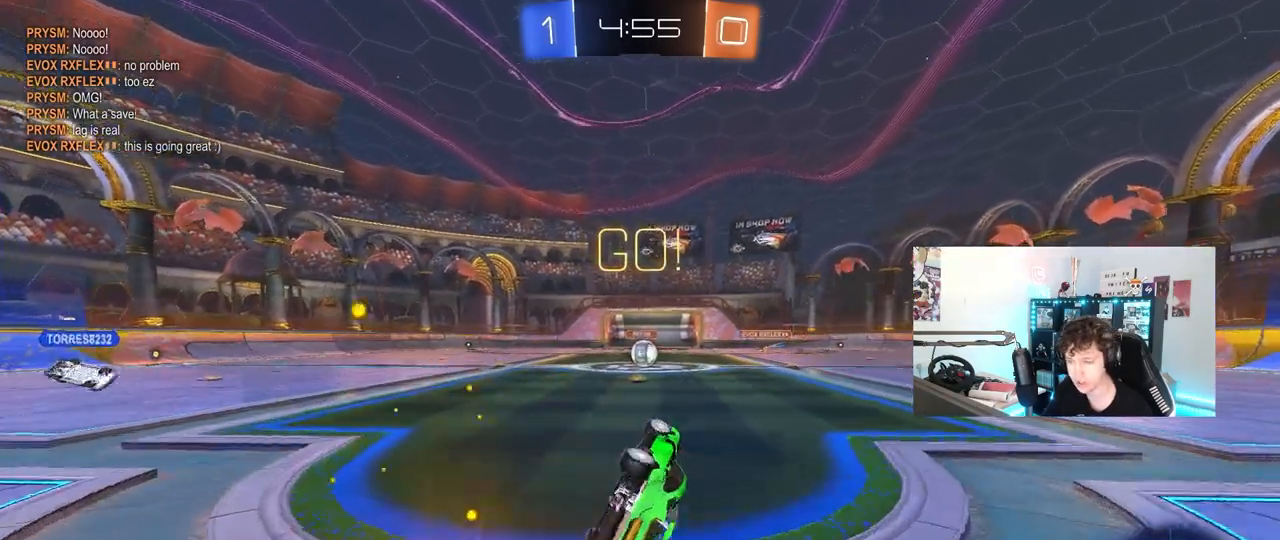
{"keys": ["w"], "mouse": [], "mouse_move": "still", "events": [[150, "s", "up"], [150, "shift", "up"], [233, "a", "up"], [433, "w", "down"]]}
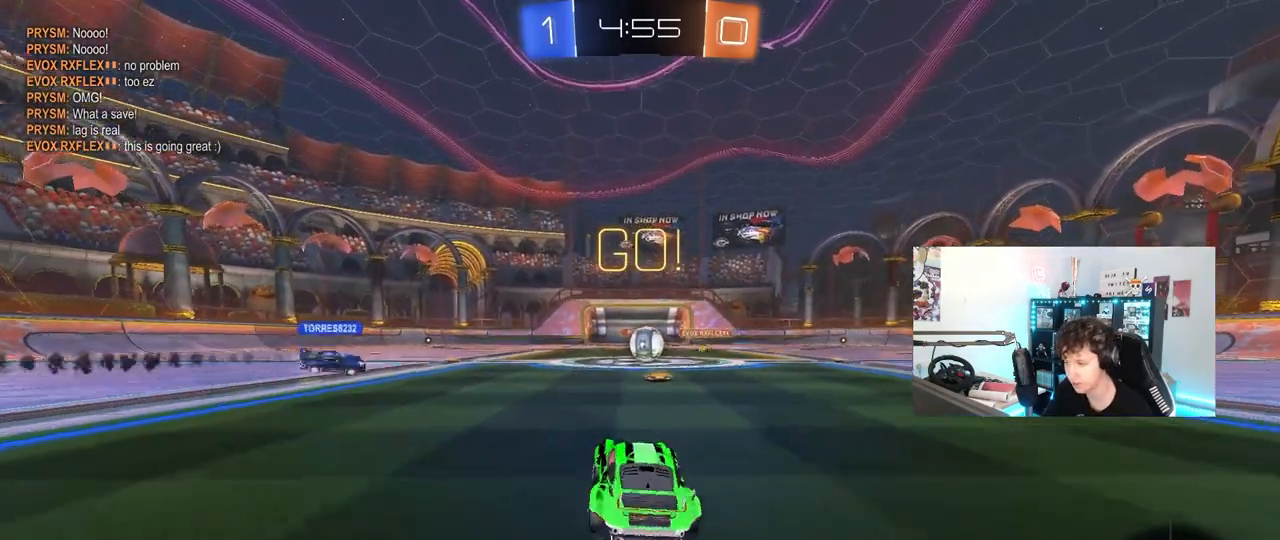
{"keys": ["d", "w"], "mouse": [], "mouse_move": "still", "events": [[67, "d", "down"], [167, "d", "up"], [350, "d", "down"]]}
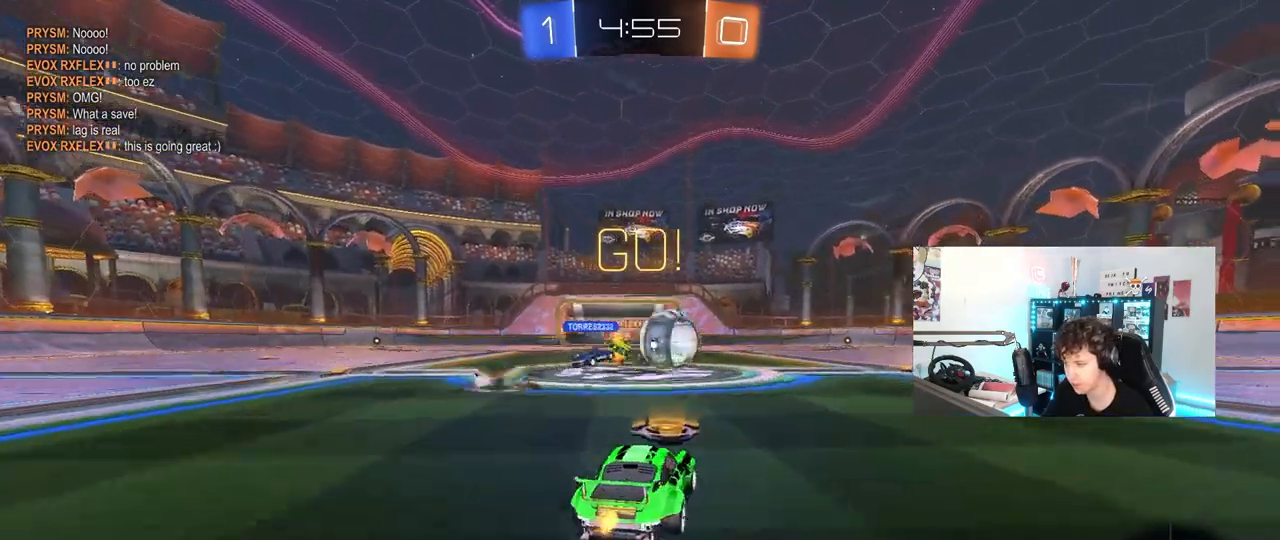
{"keys": ["d", "w"], "mouse": ["left"], "mouse_move": "still", "events": [[50, "shift", "down"], [133, "shift", "up"], [183, "mouse_left", "down"], [267, "shift", "down"], [367, "shift", "up"]]}
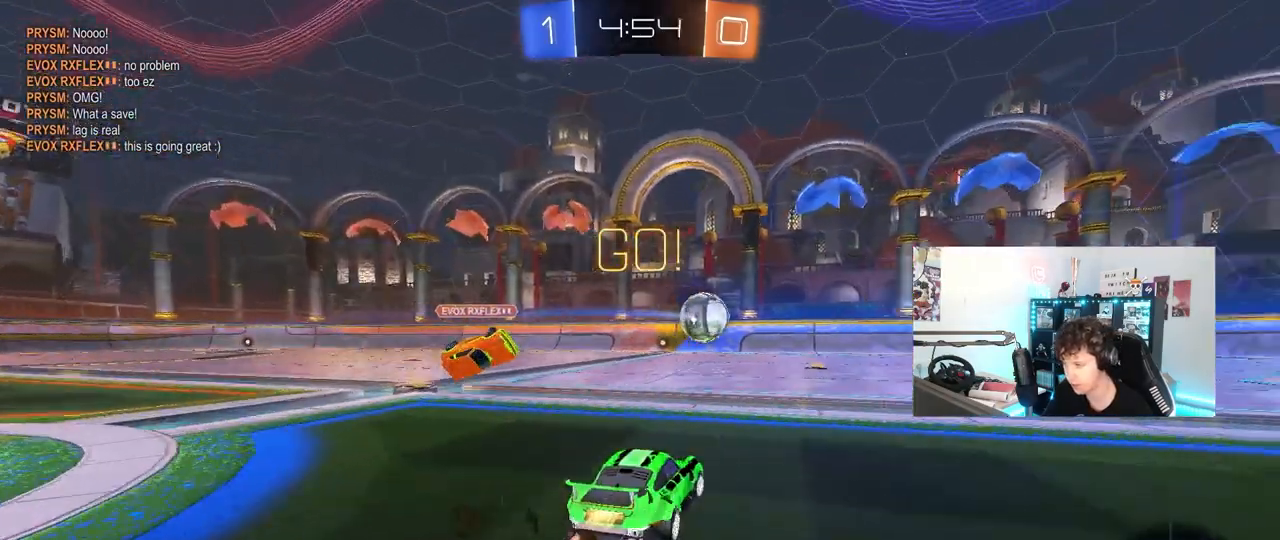
{"keys": ["d", "shift"], "mouse": ["left", "right"], "mouse_move": "still", "events": [[283, "d", "up"], [283, "mouse_right", "down"], [383, "d", "down"], [383, "shift", "down"], [483, "w", "up"]]}
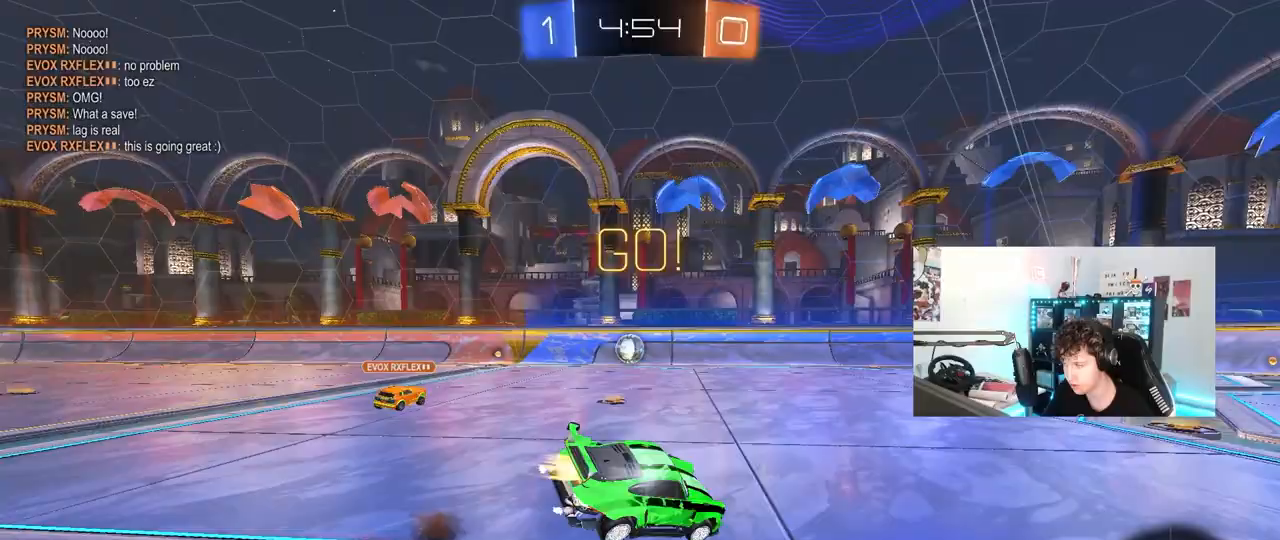
{"keys": ["d", "s", "shift"], "mouse": ["left"], "mouse_move": "still", "events": [[17, "s", "down"], [117, "mouse_right", "up"], [117, "space", "down"], [300, "space", "up"], [350, "s", "up"], [450, "s", "down"]]}